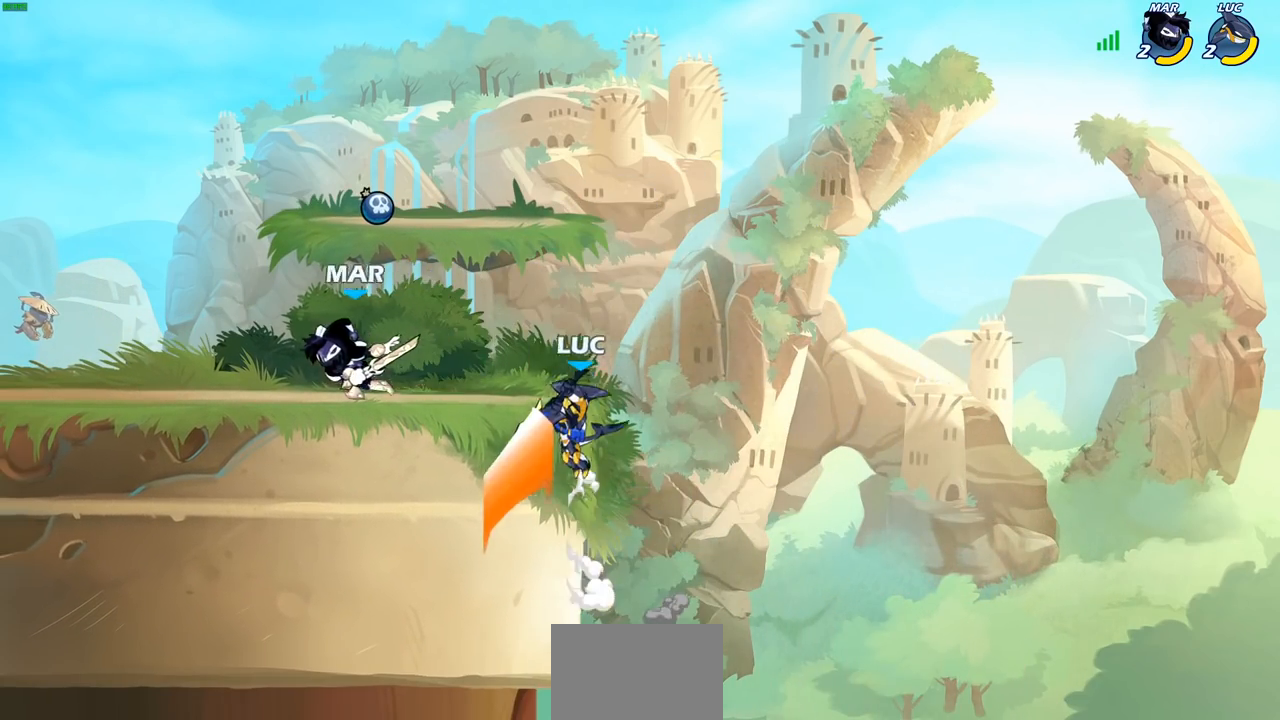
Gameplay with a controller (PlayStation layout); each line is a JSON object with the inputs held at the frame after it. "events" lists button and stick changes between this image and that frame as [ms after this image, input, new state], when the widget could be followed in between.
{"buttons": ["CROSS"], "left_stick": "right", "right_stick": "center", "events": [[17, "left_stick", "up-right"], [83, "left_stick", "right"], [467, "CROSS", "down"]]}
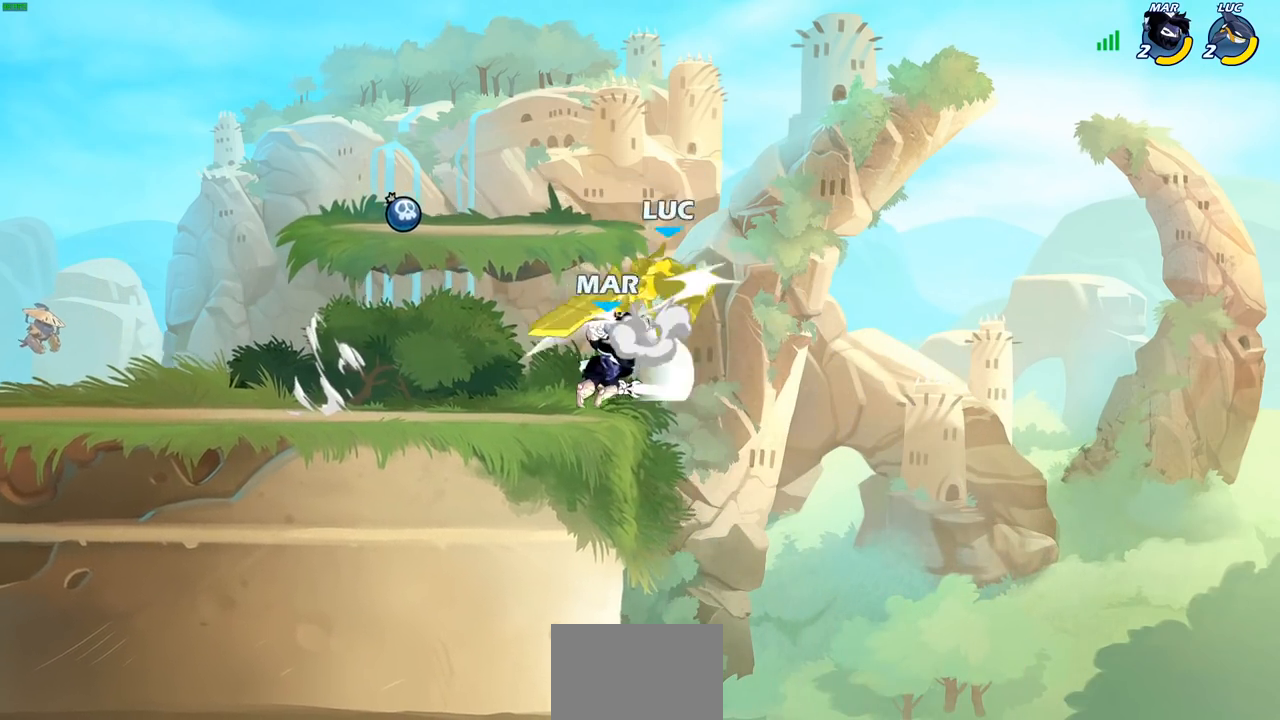
{"buttons": [], "left_stick": "left", "right_stick": "center", "events": [[17, "R2", "down"], [50, "left_stick", "up"], [67, "CROSS", "up"], [150, "left_stick", "left"], [267, "R2", "up"]]}
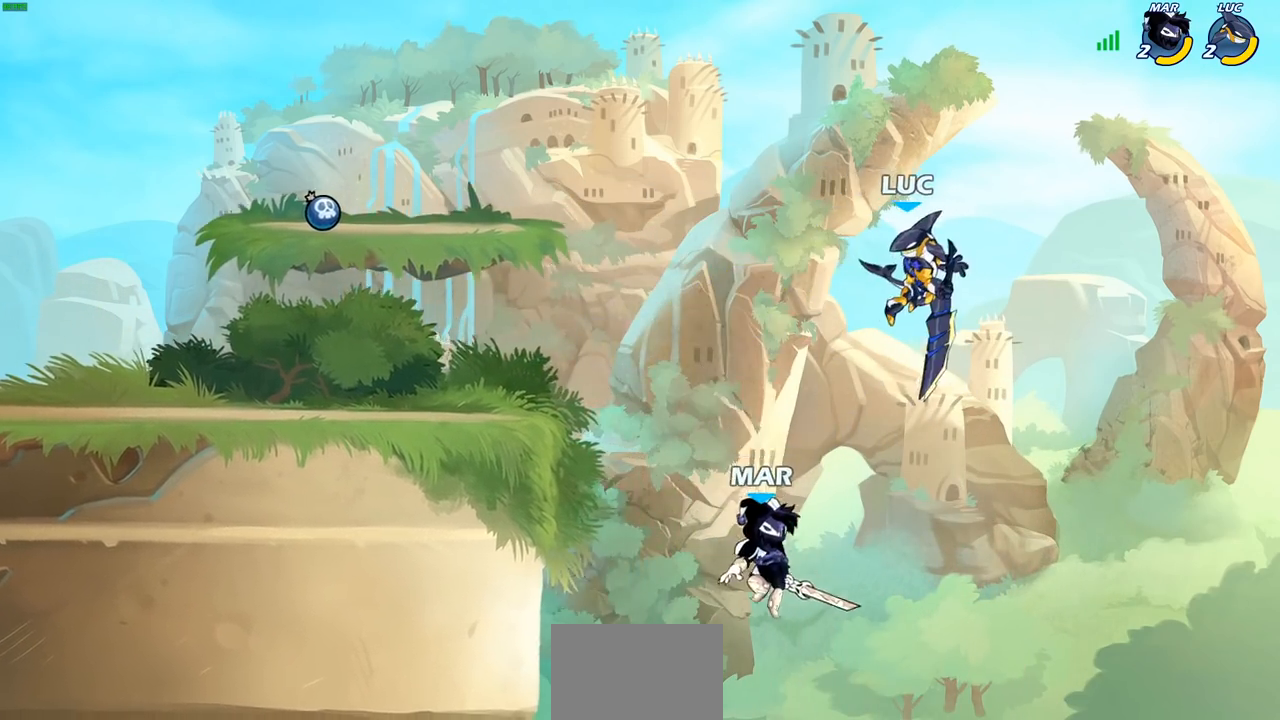
{"buttons": [], "left_stick": "up-left", "right_stick": "center", "events": [[33, "R2", "down"], [50, "SQUARE", "down"], [167, "SQUARE", "up"], [200, "R2", "up"], [317, "left_stick", "center"], [467, "left_stick", "up-left"]]}
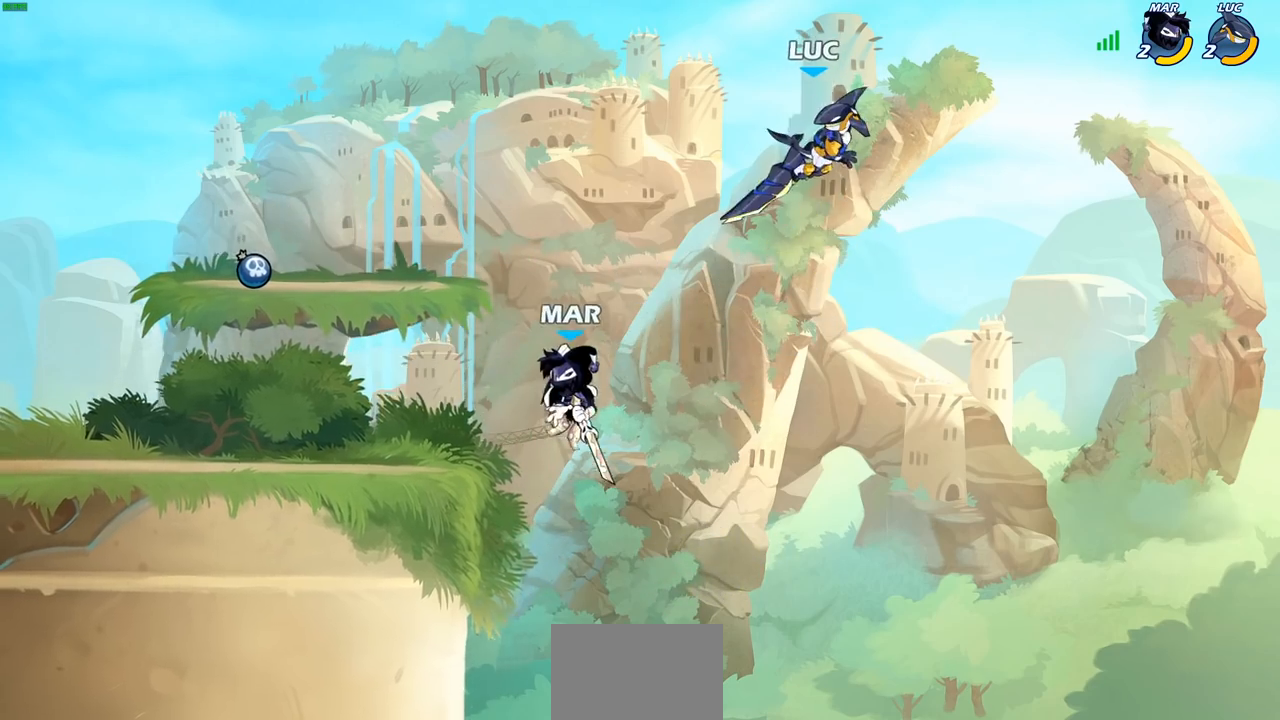
{"buttons": [], "left_stick": "left", "right_stick": "center", "events": [[50, "left_stick", "left"], [233, "CROSS", "down"], [333, "CROSS", "up"]]}
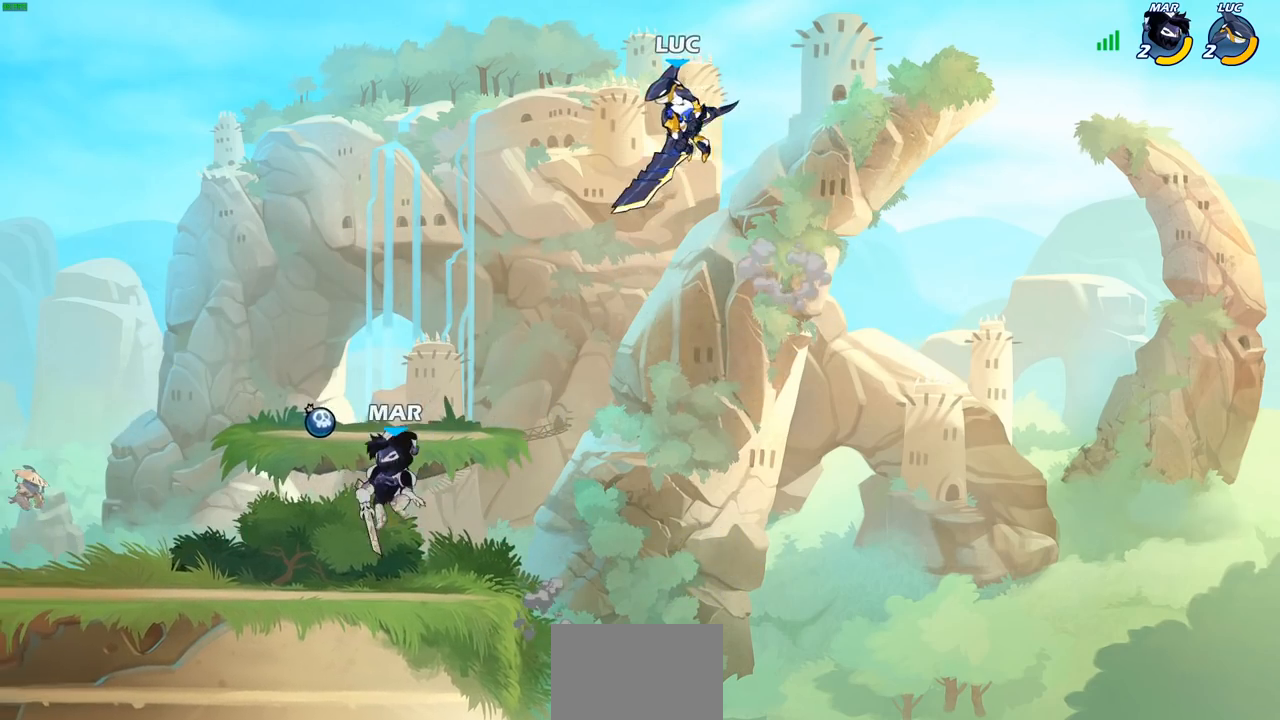
{"buttons": [], "left_stick": "left", "right_stick": "center", "events": [[67, "left_stick", "down-right"], [250, "left_stick", "down-left"], [500, "left_stick", "left"]]}
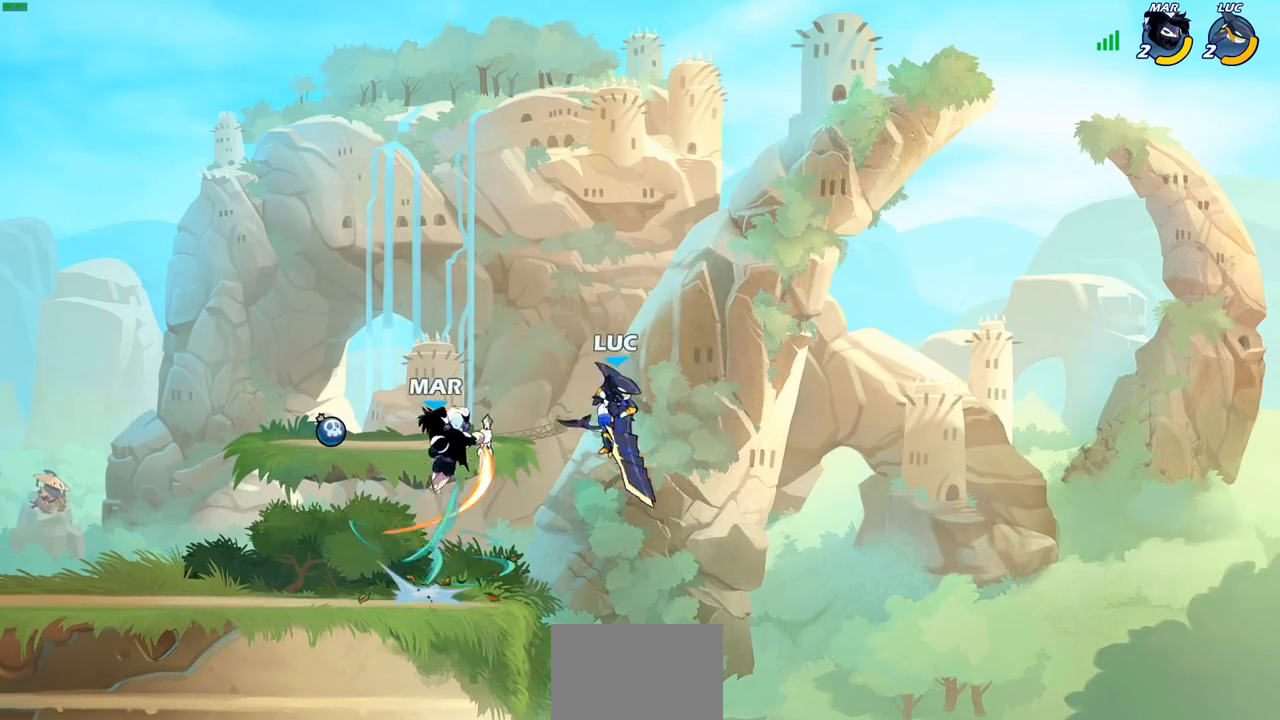
{"buttons": [], "left_stick": "up-left", "right_stick": "center", "events": [[317, "CROSS", "down"], [317, "left_stick", "up-left"], [367, "CIRCLE", "down"], [383, "CROSS", "up"], [450, "CIRCLE", "up"]]}
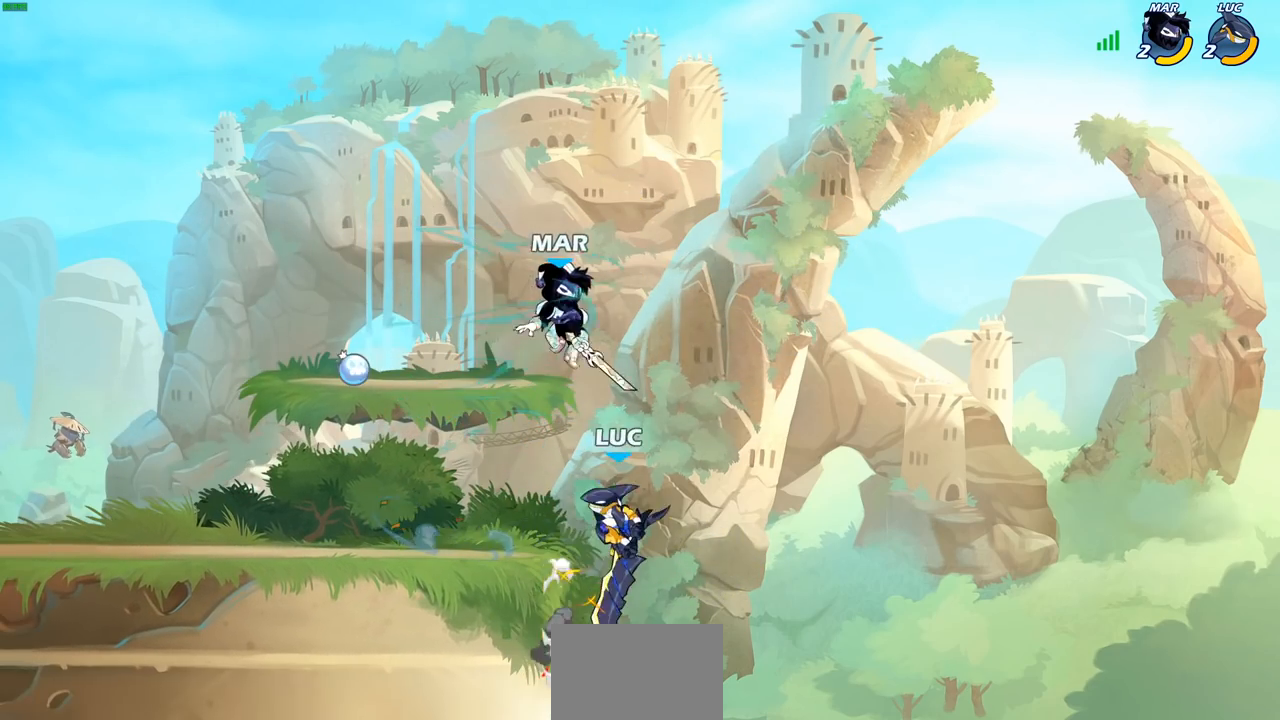
{"buttons": [], "left_stick": "up-right", "right_stick": "center", "events": [[333, "left_stick", "up-right"]]}
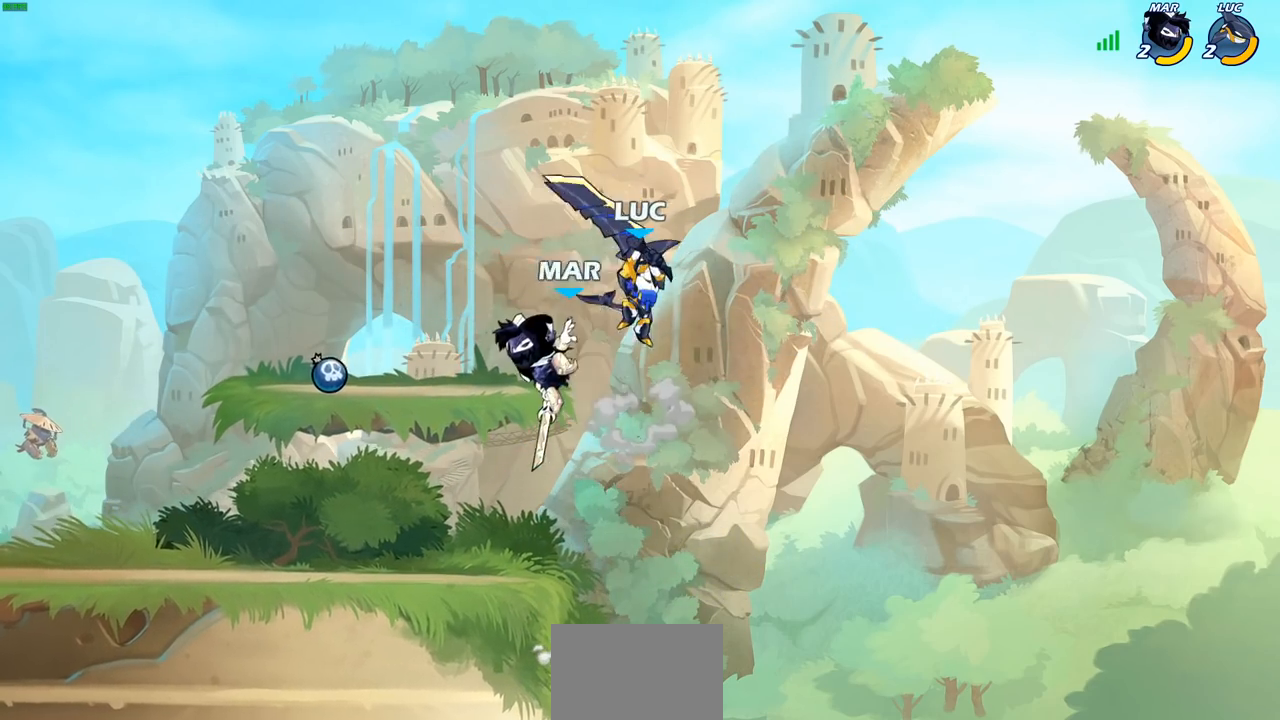
{"buttons": [], "left_stick": "right", "right_stick": "center", "events": [[50, "left_stick", "left"], [183, "SQUARE", "down"], [250, "left_stick", "down-left"], [267, "SQUARE", "up"], [433, "left_stick", "right"]]}
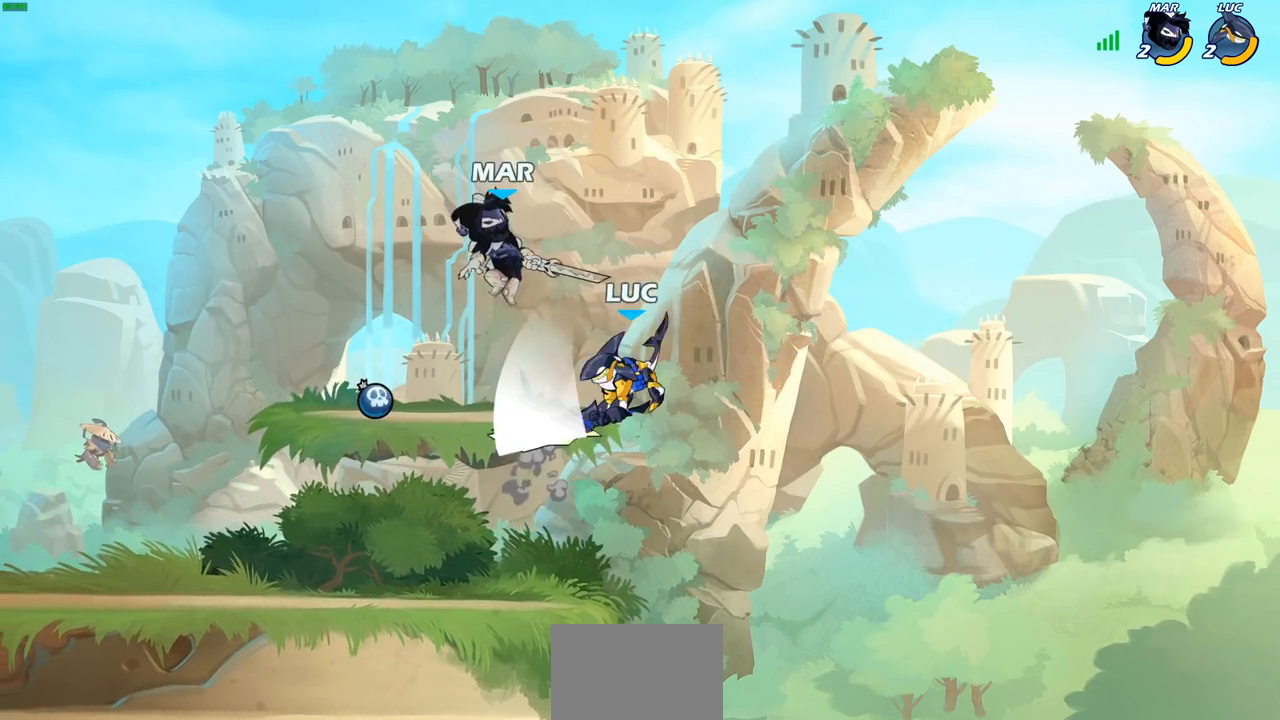
{"buttons": [], "left_stick": "up-right", "right_stick": "center", "events": [[100, "left_stick", "up-left"], [450, "left_stick", "up-right"]]}
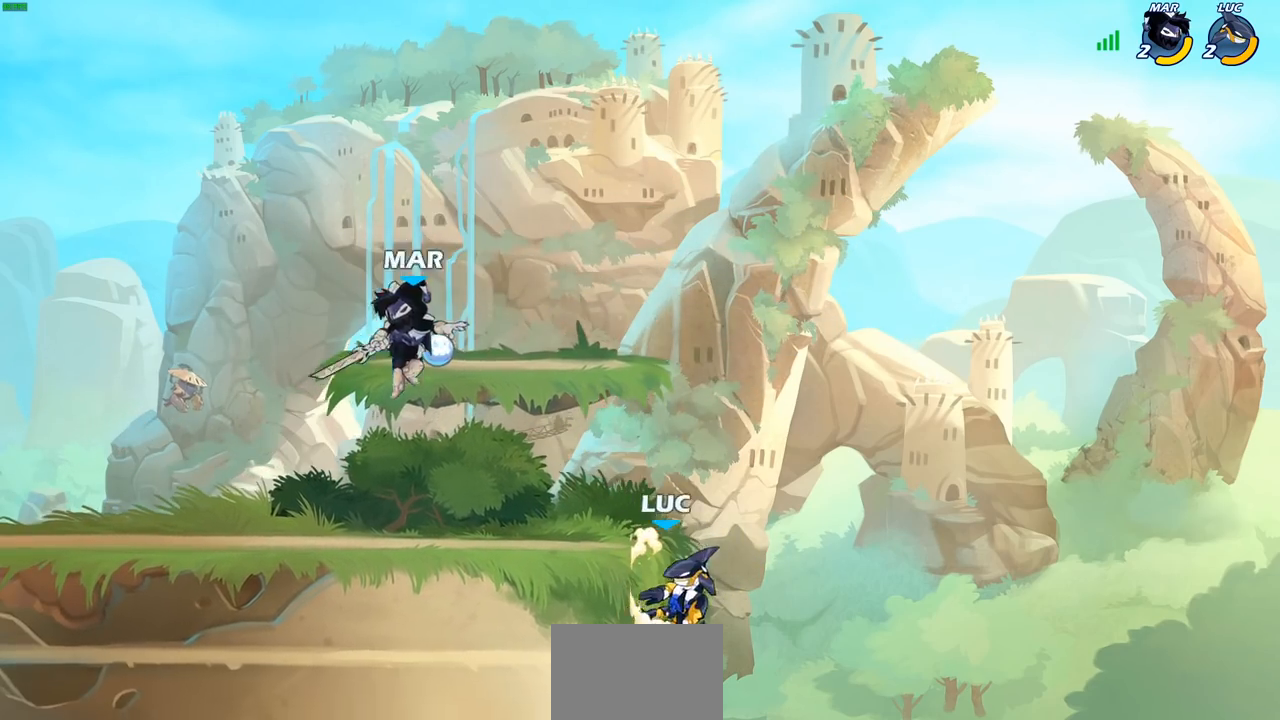
{"buttons": ["CIRCLE", "R2"], "left_stick": "left", "right_stick": "center", "events": [[67, "left_stick", "up-left"], [83, "CROSS", "down"], [133, "left_stick", "left"], [233, "CROSS", "up"], [433, "R2", "down"], [450, "CIRCLE", "down"]]}
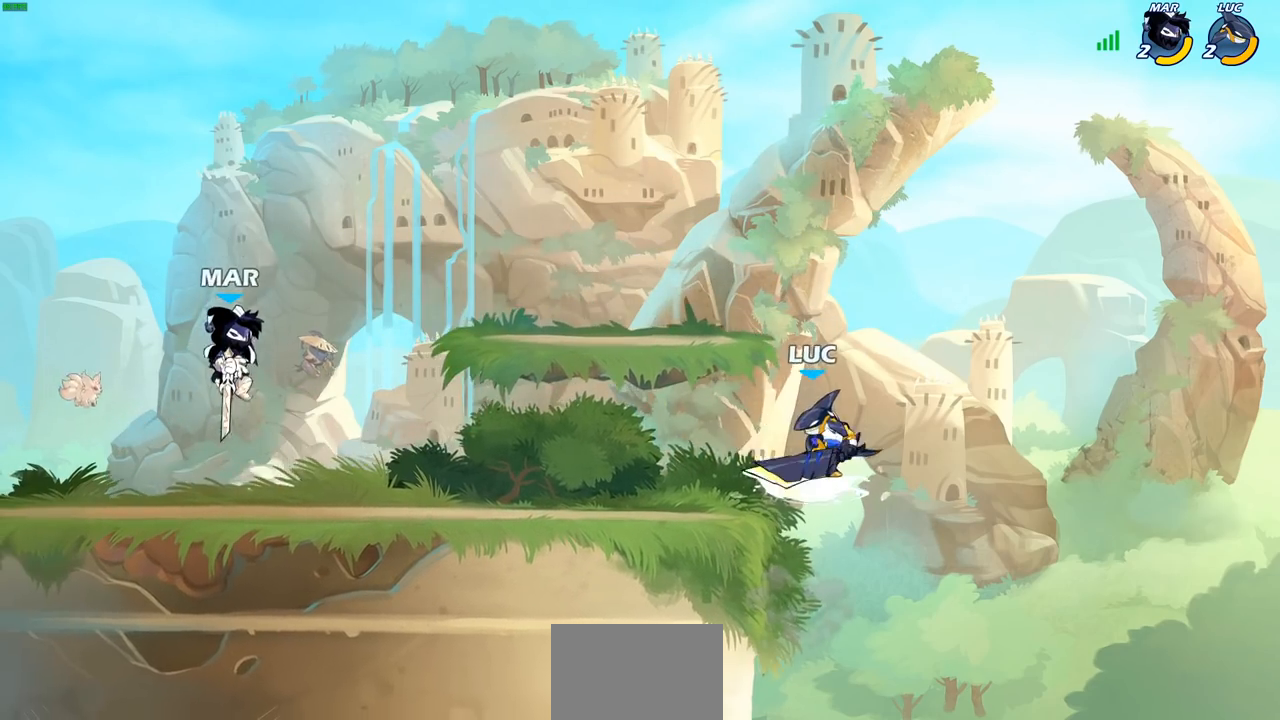
{"buttons": ["CIRCLE", "R2"], "left_stick": "left", "right_stick": "center", "events": []}
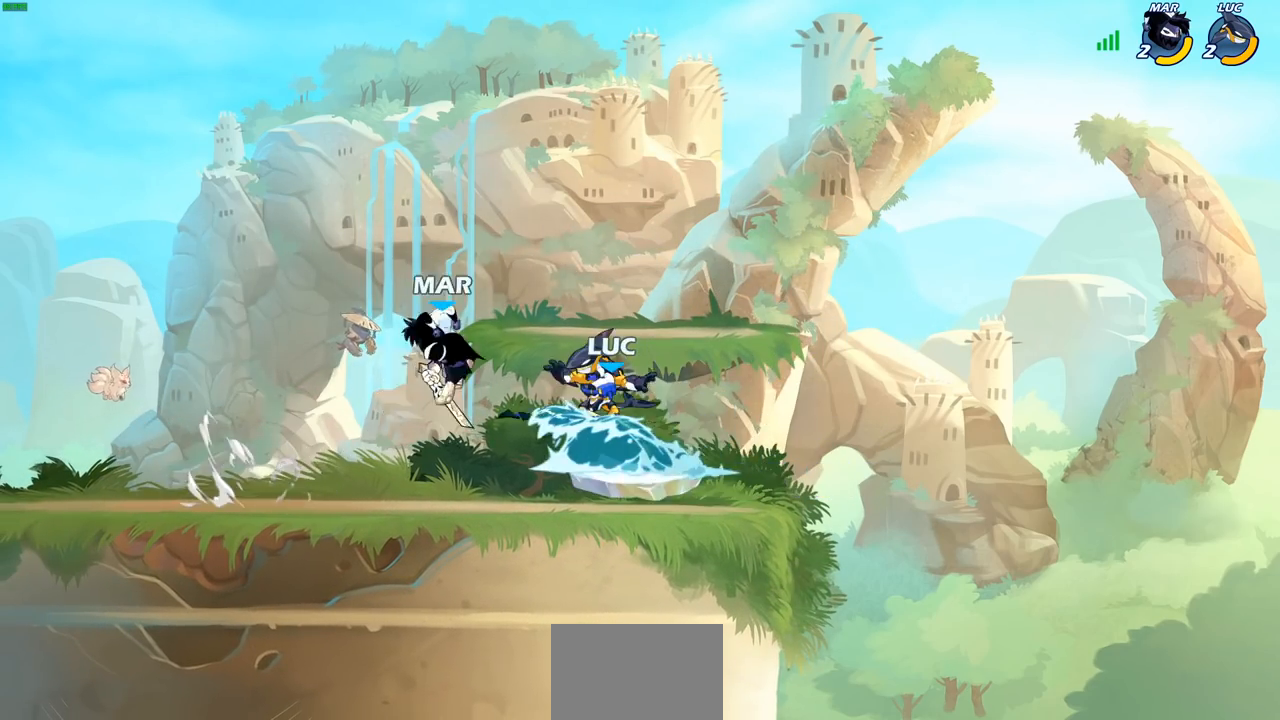
{"buttons": [], "left_stick": "left", "right_stick": "center", "events": [[433, "CIRCLE", "up"], [500, "R2", "up"]]}
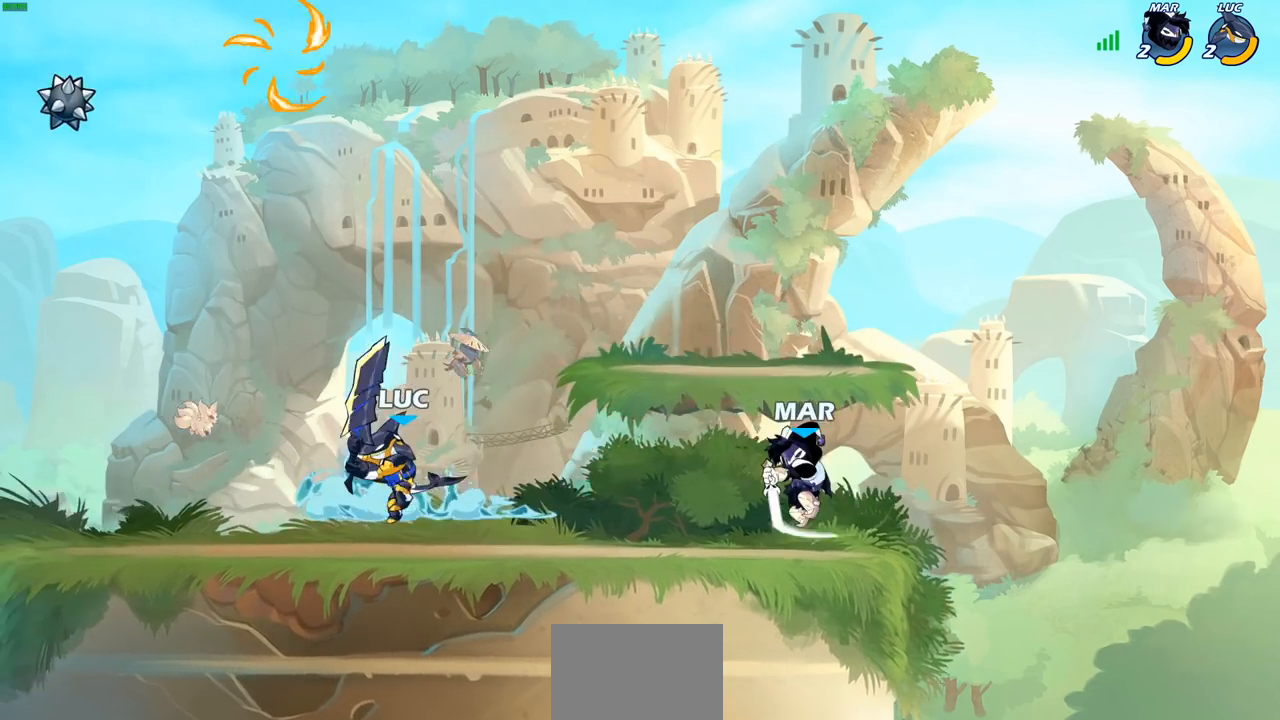
{"buttons": [], "left_stick": "left", "right_stick": "center", "events": []}
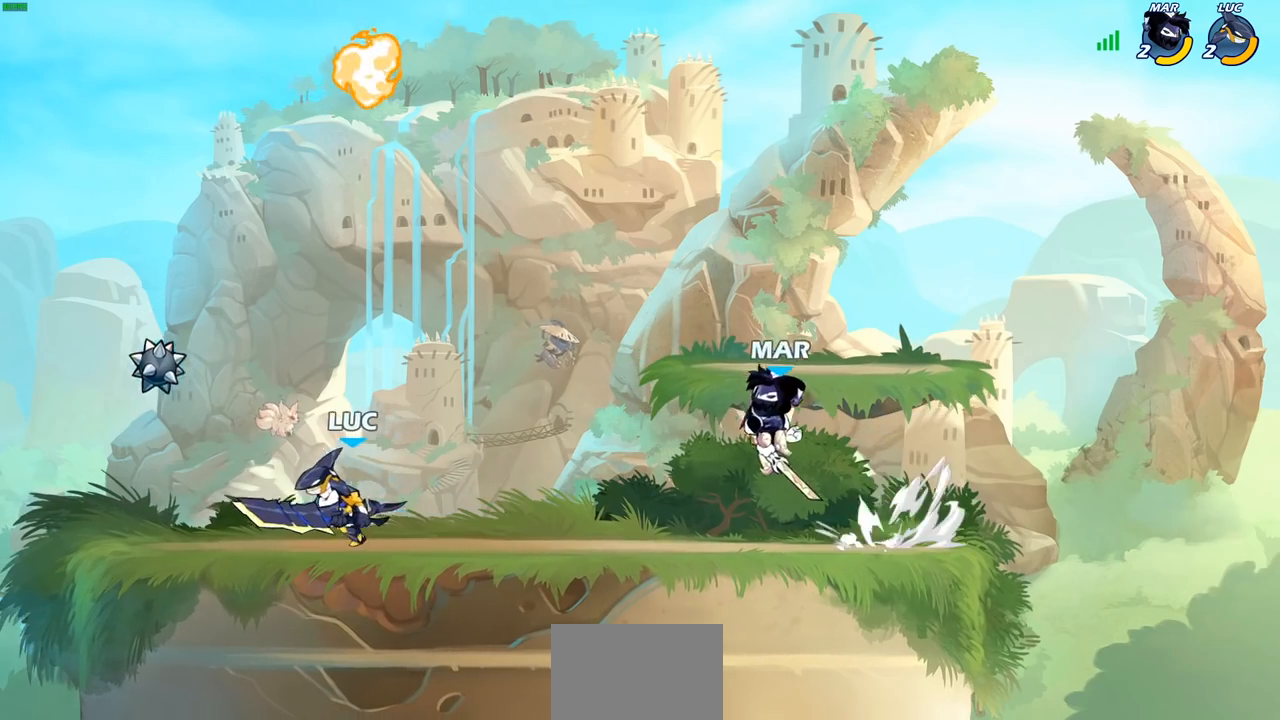
{"buttons": [], "left_stick": "down-right", "right_stick": "center", "events": [[250, "left_stick", "up-right"], [333, "left_stick", "down-right"]]}
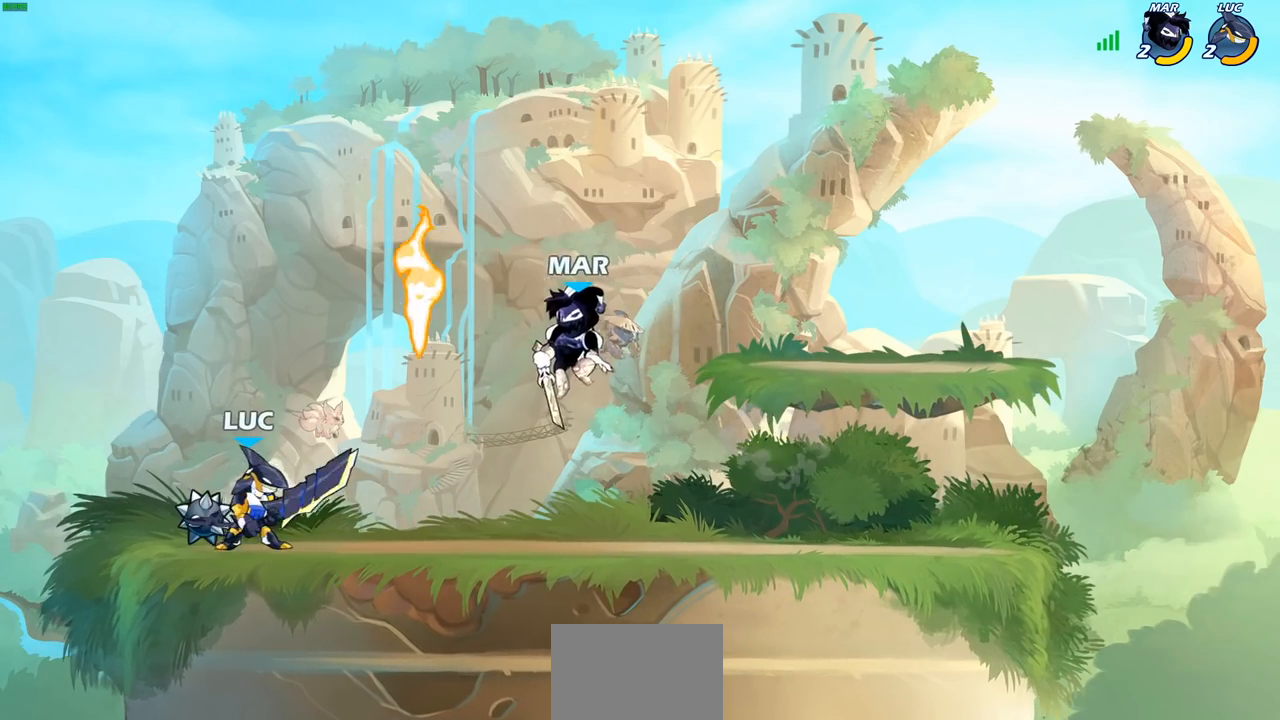
{"buttons": [], "left_stick": "center", "right_stick": "center", "events": [[83, "left_stick", "right"], [100, "R2", "down"], [267, "R2", "up"], [267, "SQUARE", "down"], [333, "left_stick", "center"], [367, "SQUARE", "up"]]}
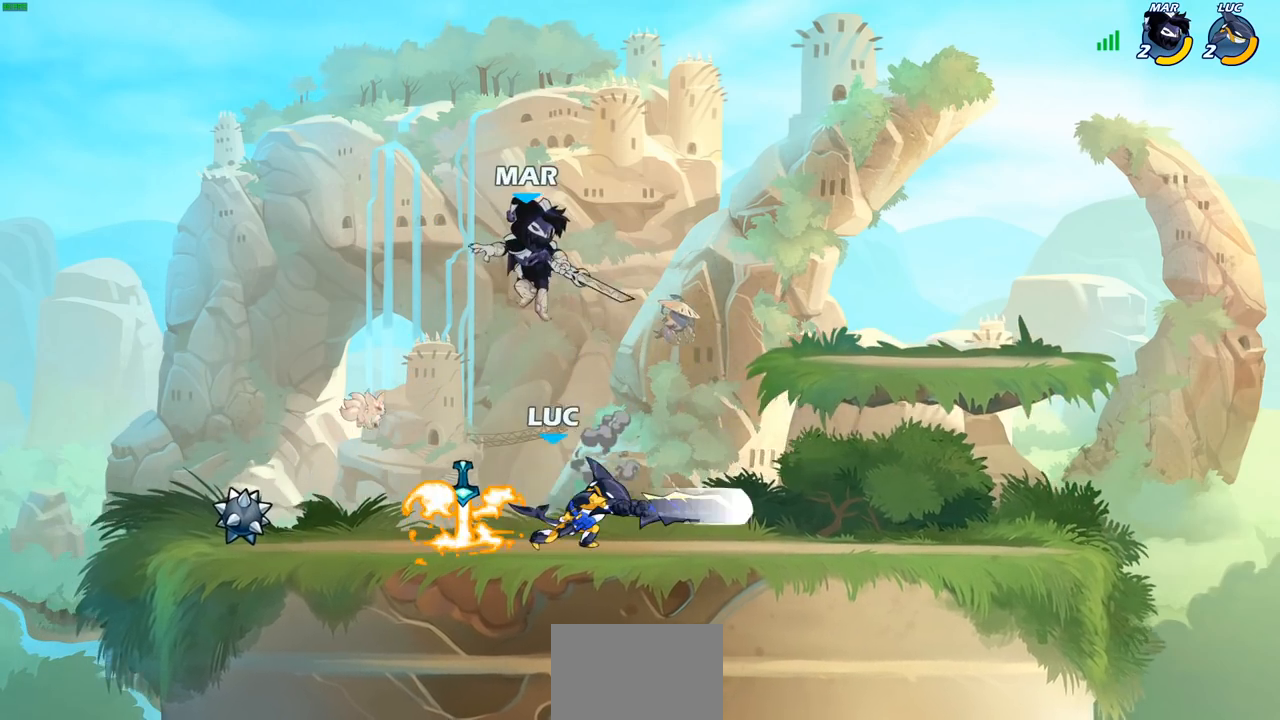
{"buttons": ["CROSS", "R2"], "left_stick": "up-right", "right_stick": "center", "events": [[233, "left_stick", "left"], [350, "CROSS", "down"], [367, "R2", "down"], [433, "left_stick", "up"], [500, "left_stick", "up-right"]]}
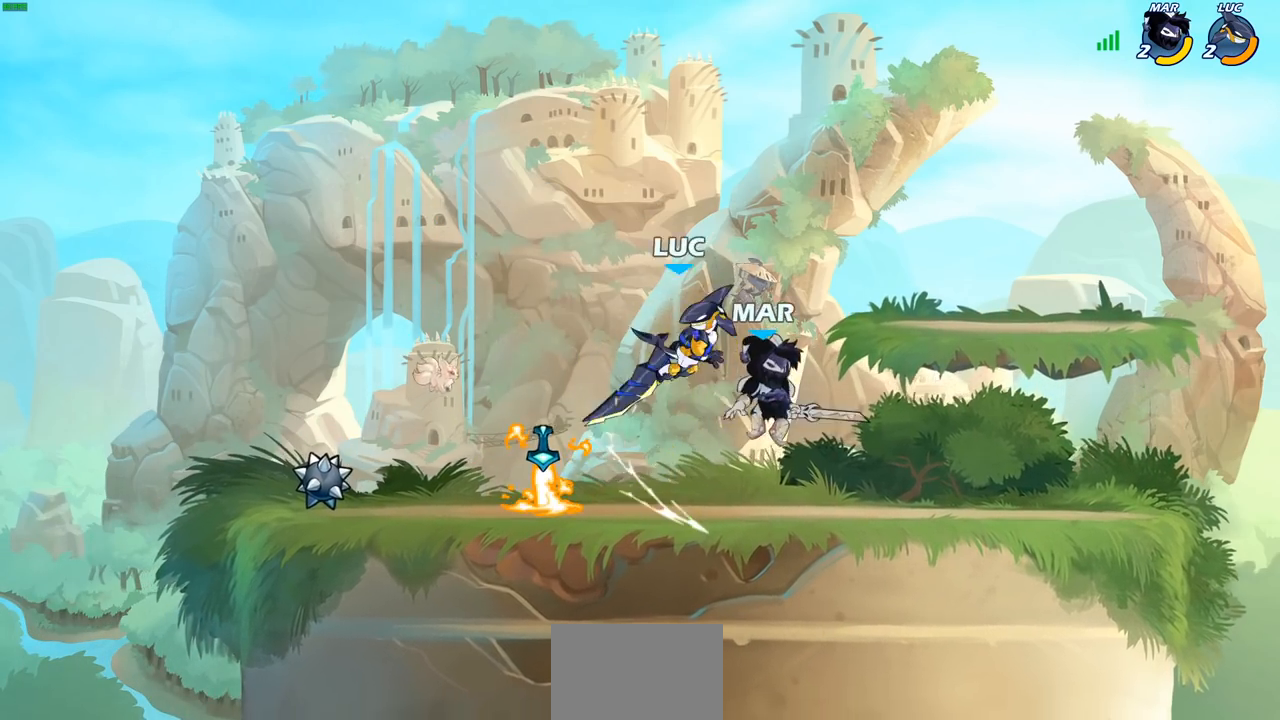
{"buttons": [], "left_stick": "up-left", "right_stick": "center", "events": [[17, "CROSS", "up"], [50, "R2", "up"], [133, "CROSS", "down"], [167, "R2", "down"], [283, "left_stick", "up-left"], [300, "CROSS", "up"], [333, "R2", "up"], [333, "left_stick", "left"], [483, "left_stick", "up-left"]]}
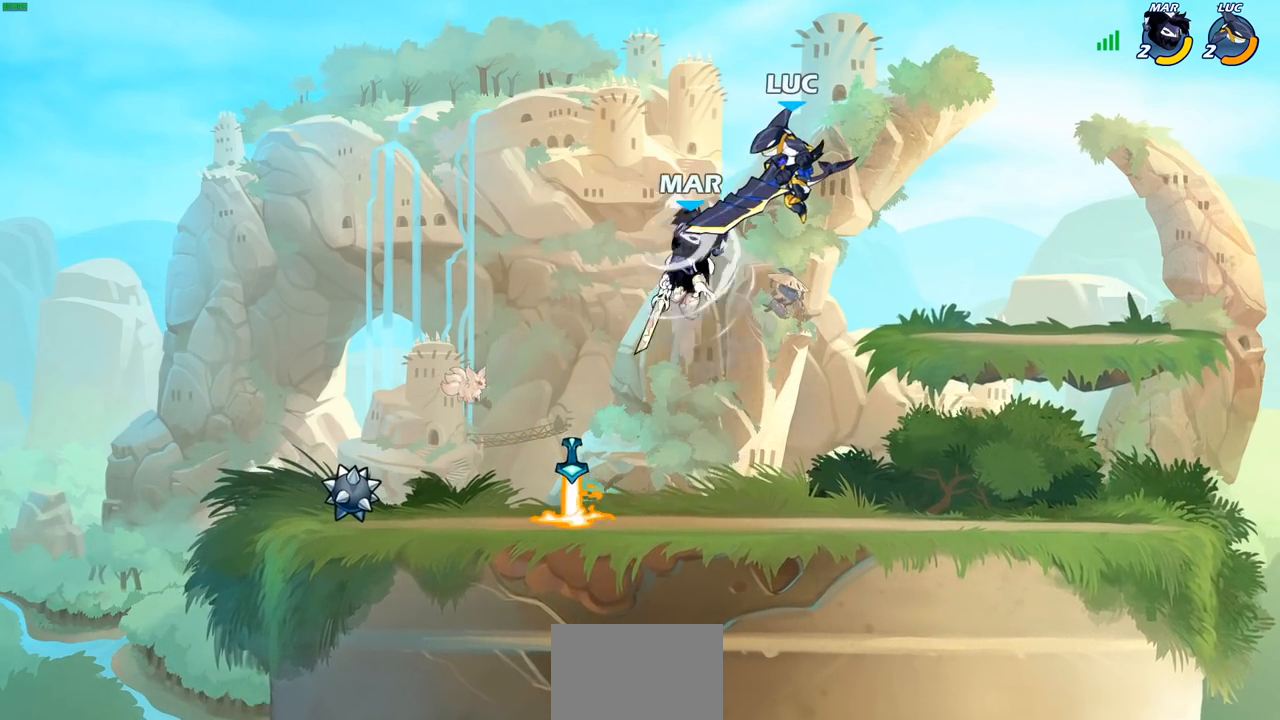
{"buttons": [], "left_stick": "up-right", "right_stick": "center", "events": [[83, "SQUARE", "down"], [150, "SQUARE", "up"], [283, "left_stick", "up-right"]]}
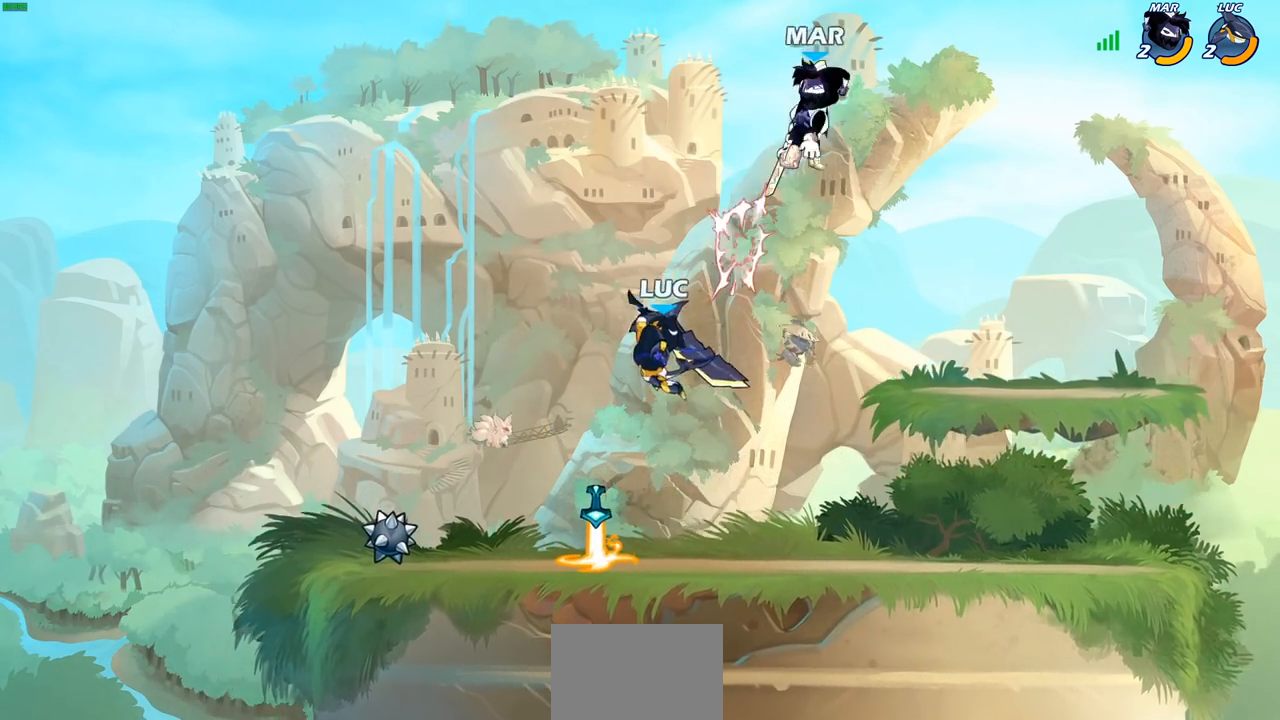
{"buttons": [], "left_stick": "up-left", "right_stick": "center", "events": [[200, "CROSS", "down"], [317, "CROSS", "up"], [350, "left_stick", "up-left"]]}
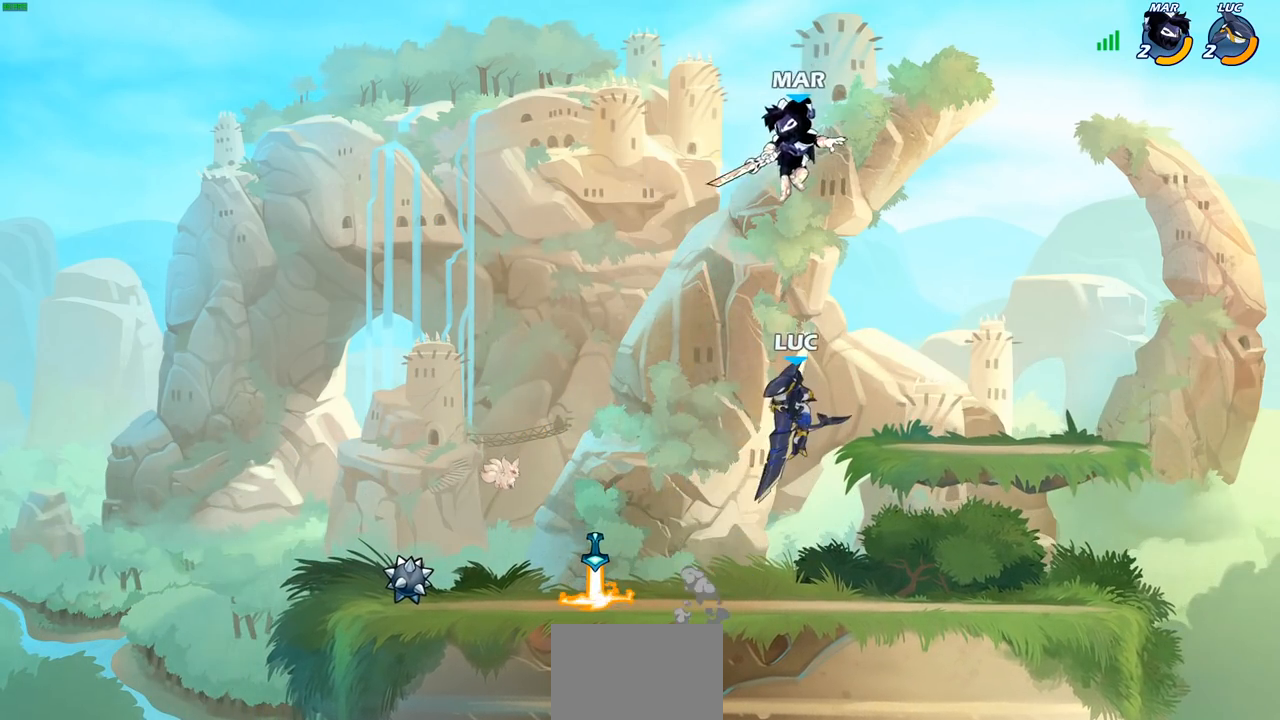
{"buttons": [], "left_stick": "up-right", "right_stick": "center", "events": [[100, "CIRCLE", "down"], [183, "CIRCLE", "up"], [233, "left_stick", "up-right"], [317, "left_stick", "up-left"], [467, "left_stick", "up-right"]]}
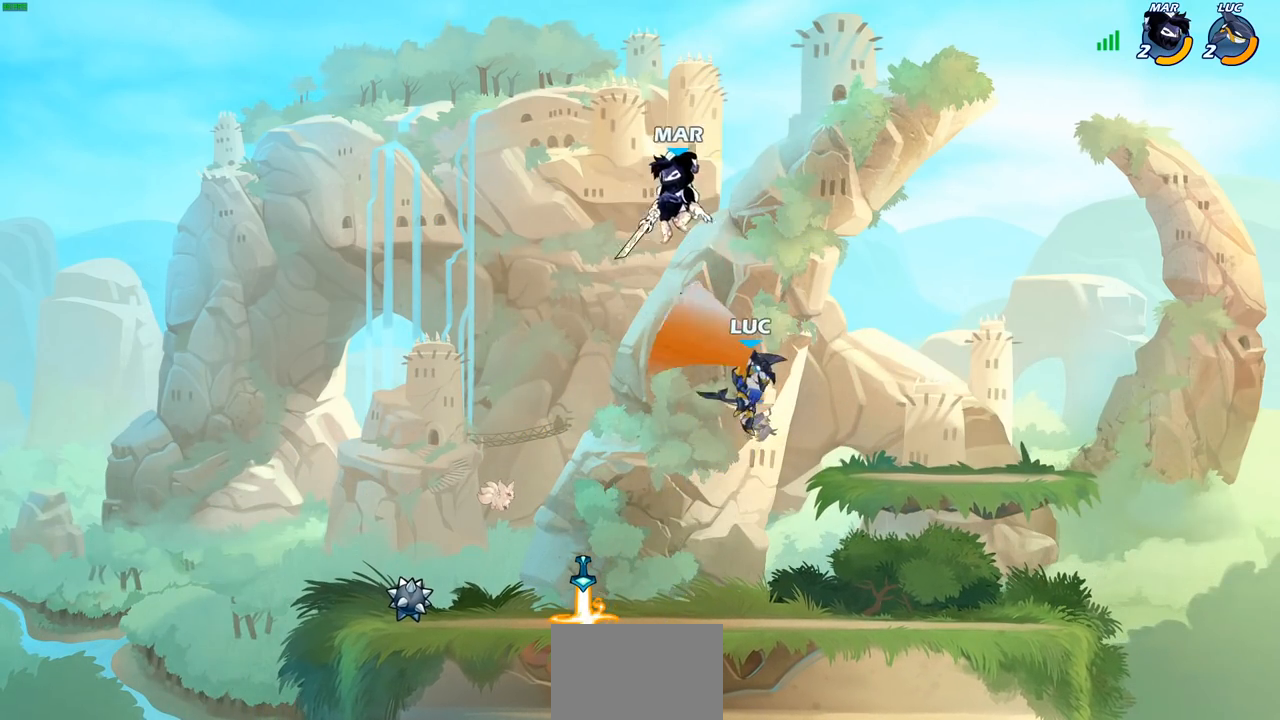
{"buttons": [], "left_stick": "down", "right_stick": "center", "events": [[233, "left_stick", "right"], [417, "left_stick", "down"]]}
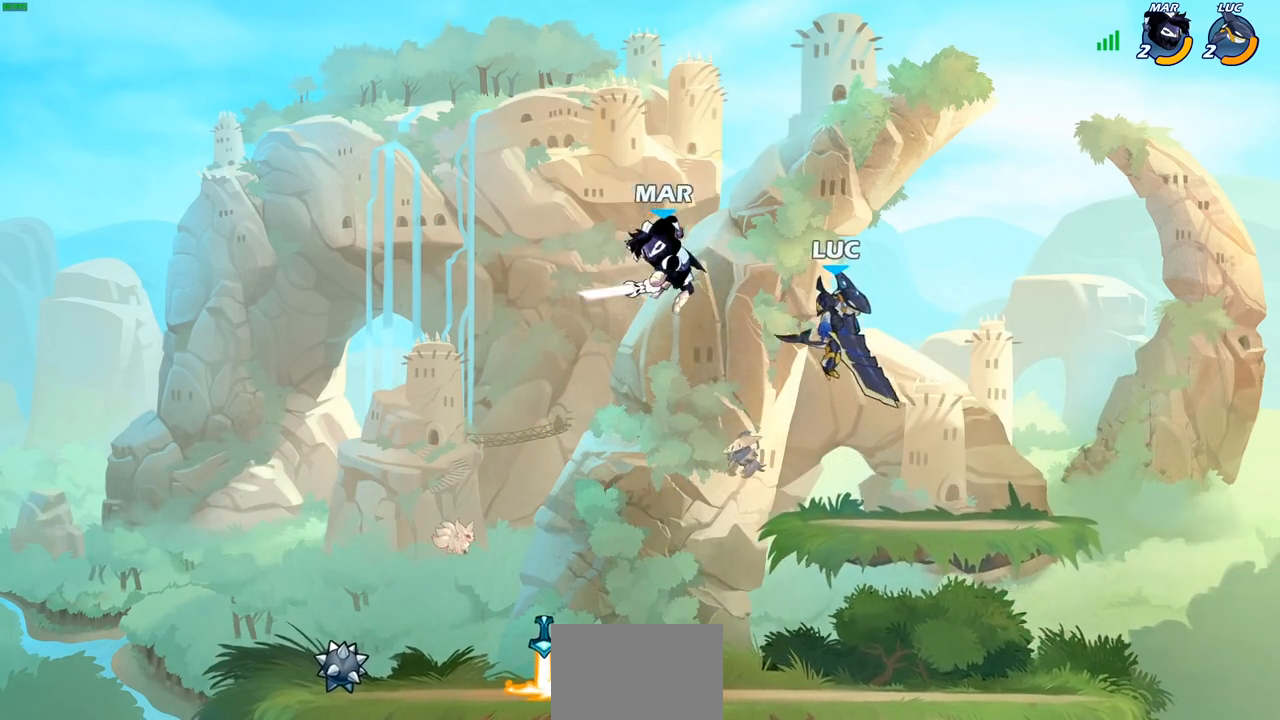
{"buttons": [], "left_stick": "center", "right_stick": "center", "events": [[50, "left_stick", "down-left"], [450, "left_stick", "center"]]}
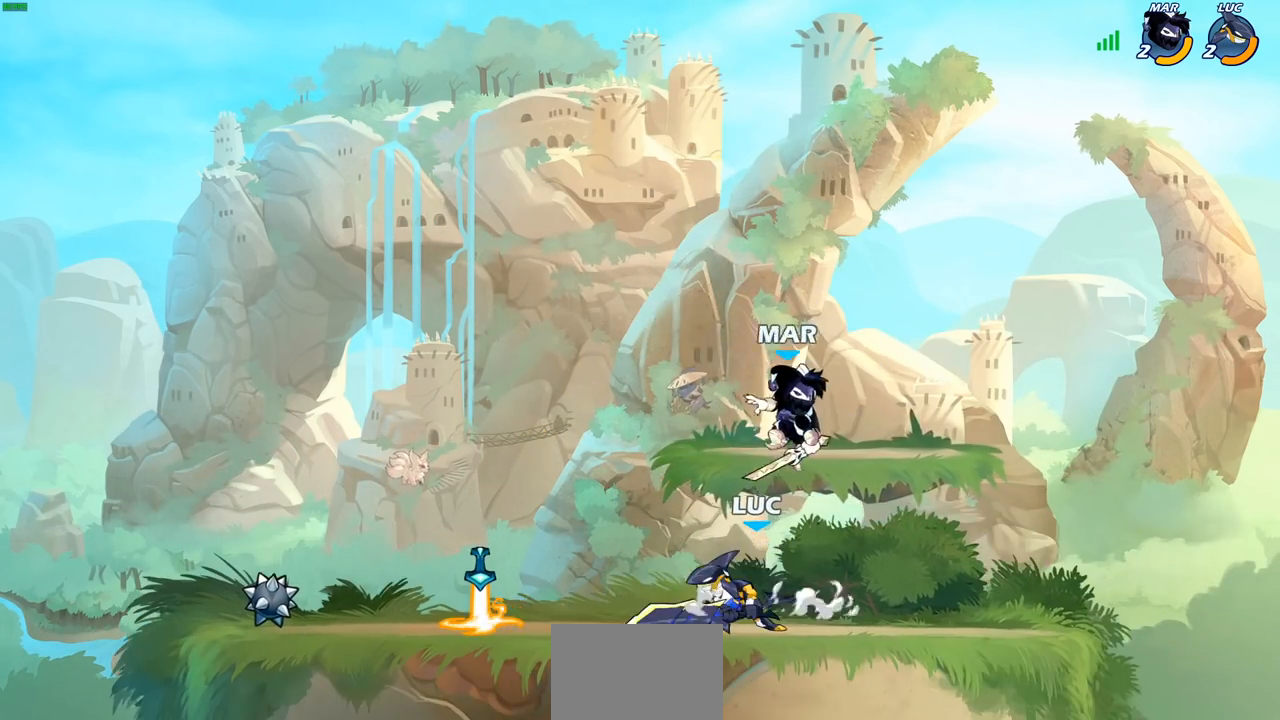
{"buttons": [], "left_stick": "center", "right_stick": "center", "events": []}
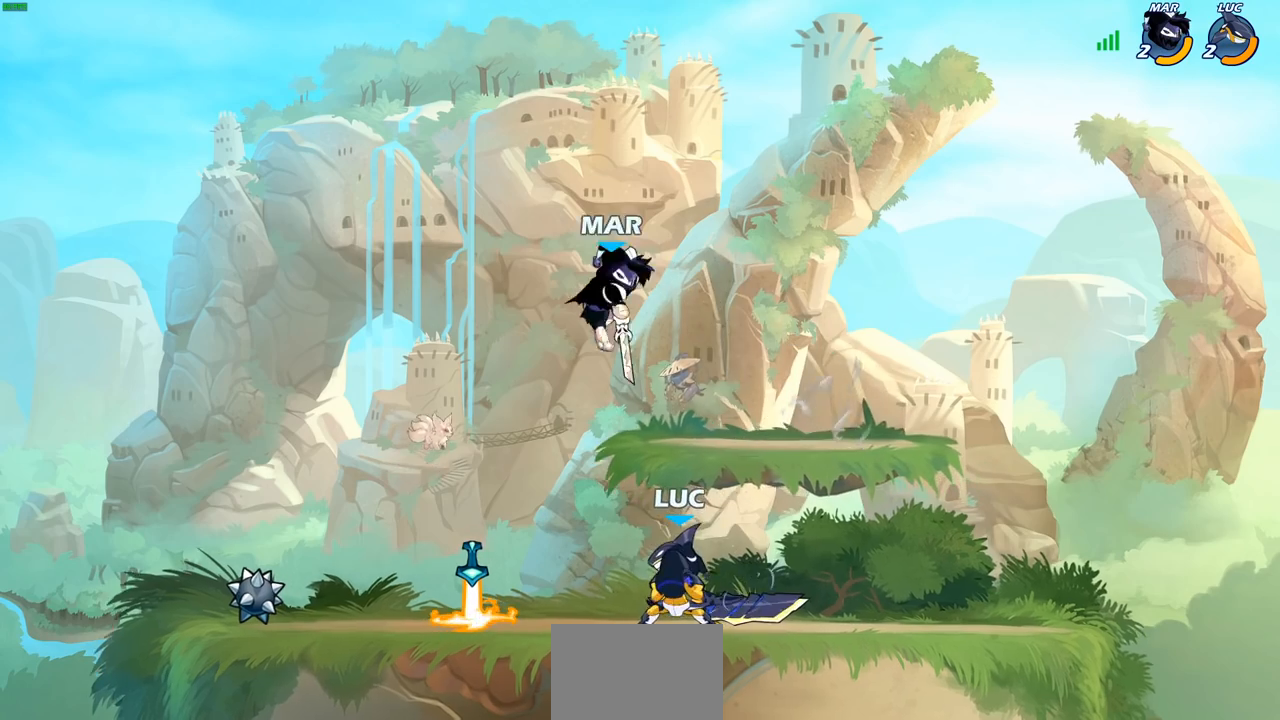
{"buttons": [], "left_stick": "center", "right_stick": "center", "events": [[150, "left_stick", "left"], [217, "R2", "down"], [233, "R1", "down"], [233, "SQUARE", "down"], [283, "R1", "up"], [300, "R2", "up"], [317, "SQUARE", "up"], [333, "left_stick", "center"], [417, "SQUARE", "down"], [500, "SQUARE", "up"]]}
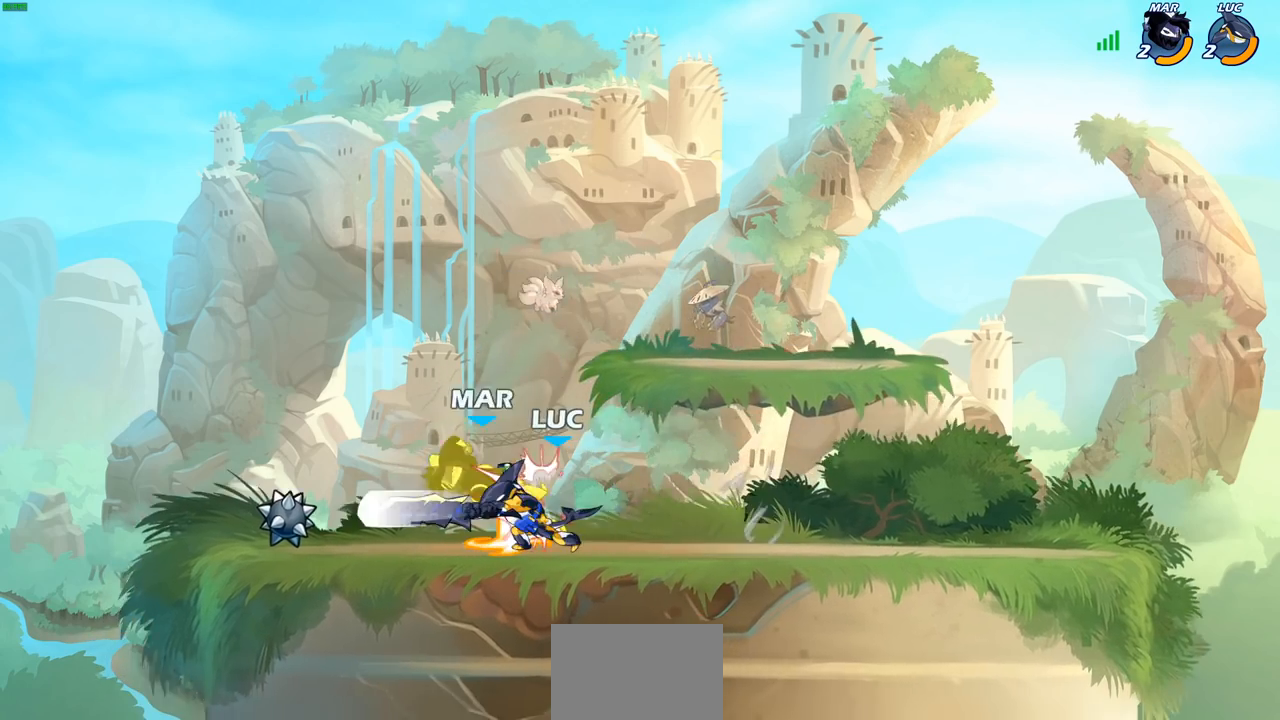
{"buttons": ["SQUARE"], "left_stick": "left", "right_stick": "center", "events": [[83, "SQUARE", "down"], [167, "SQUARE", "up"], [233, "SQUARE", "down"], [333, "SQUARE", "up"], [400, "SQUARE", "down"], [467, "left_stick", "left"]]}
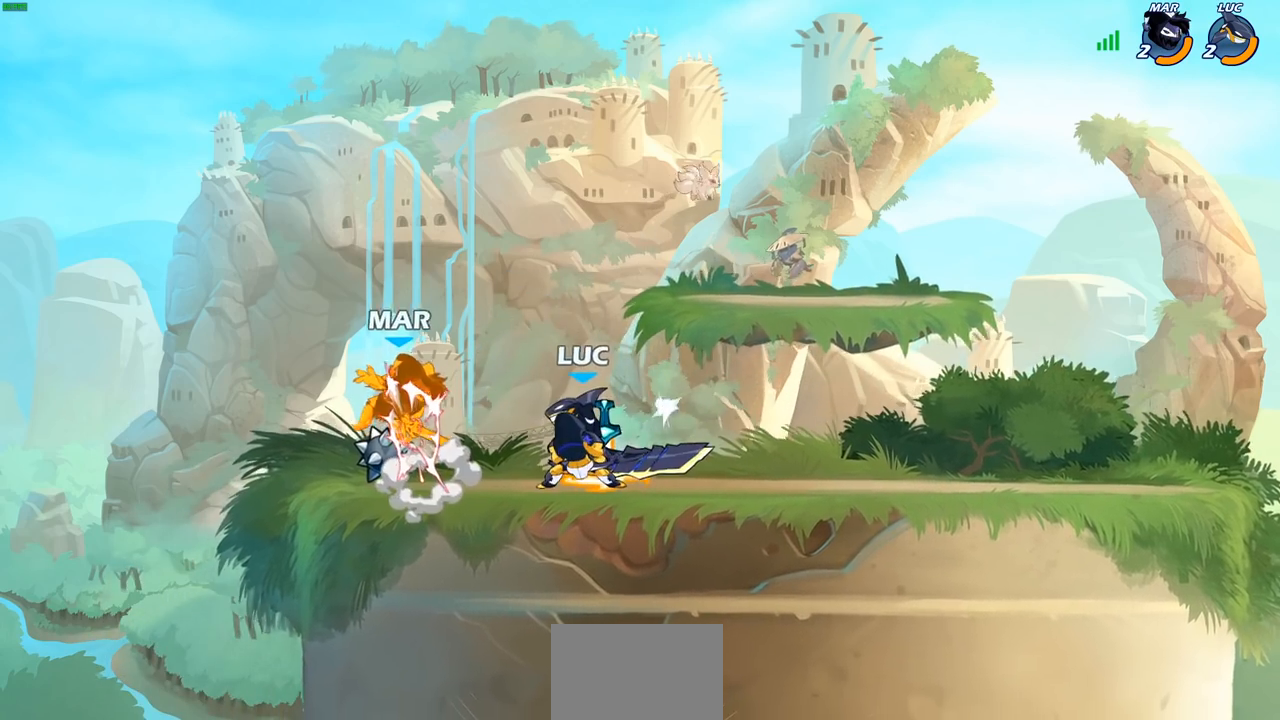
{"buttons": [], "left_stick": "center", "right_stick": "center", "events": [[17, "SQUARE", "up"], [83, "SQUARE", "down"], [167, "SQUARE", "up"], [400, "left_stick", "center"]]}
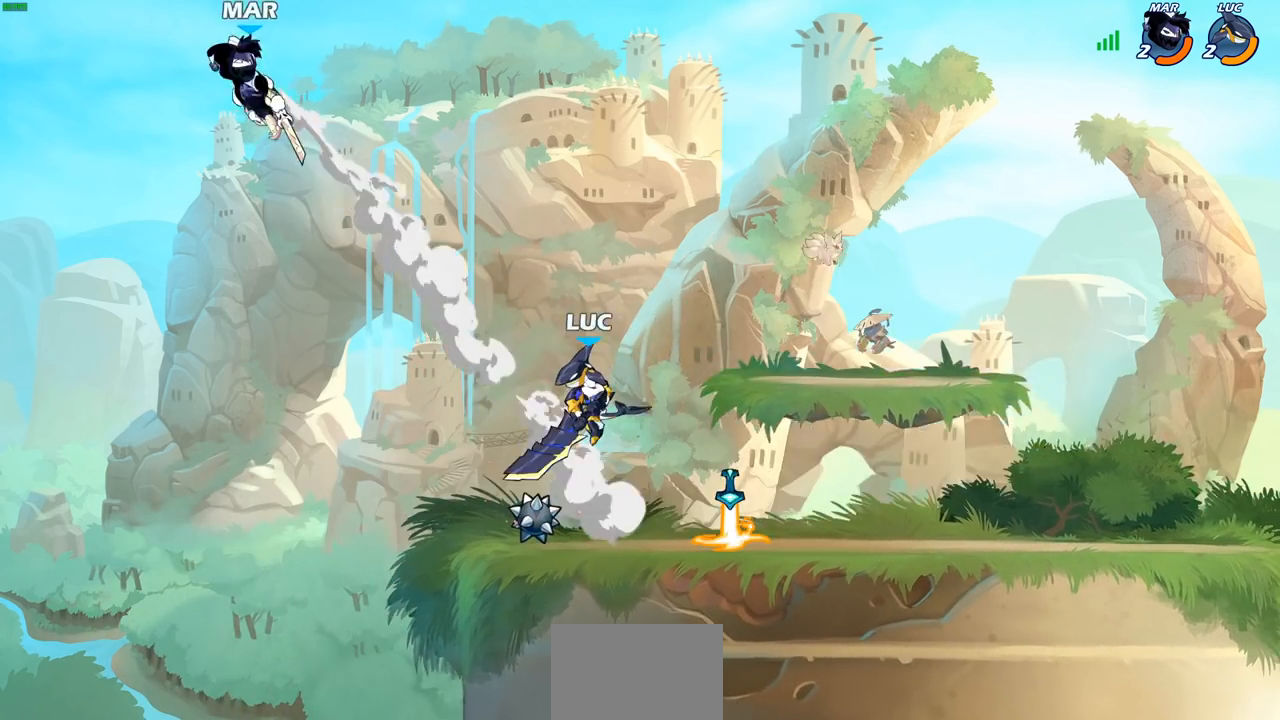
{"buttons": ["CIRCLE"], "left_stick": "up-left", "right_stick": "center", "events": [[100, "CROSS", "down"], [133, "left_stick", "up-left"], [217, "CROSS", "up"], [350, "CROSS", "down"], [433, "CIRCLE", "down"], [450, "CROSS", "up"]]}
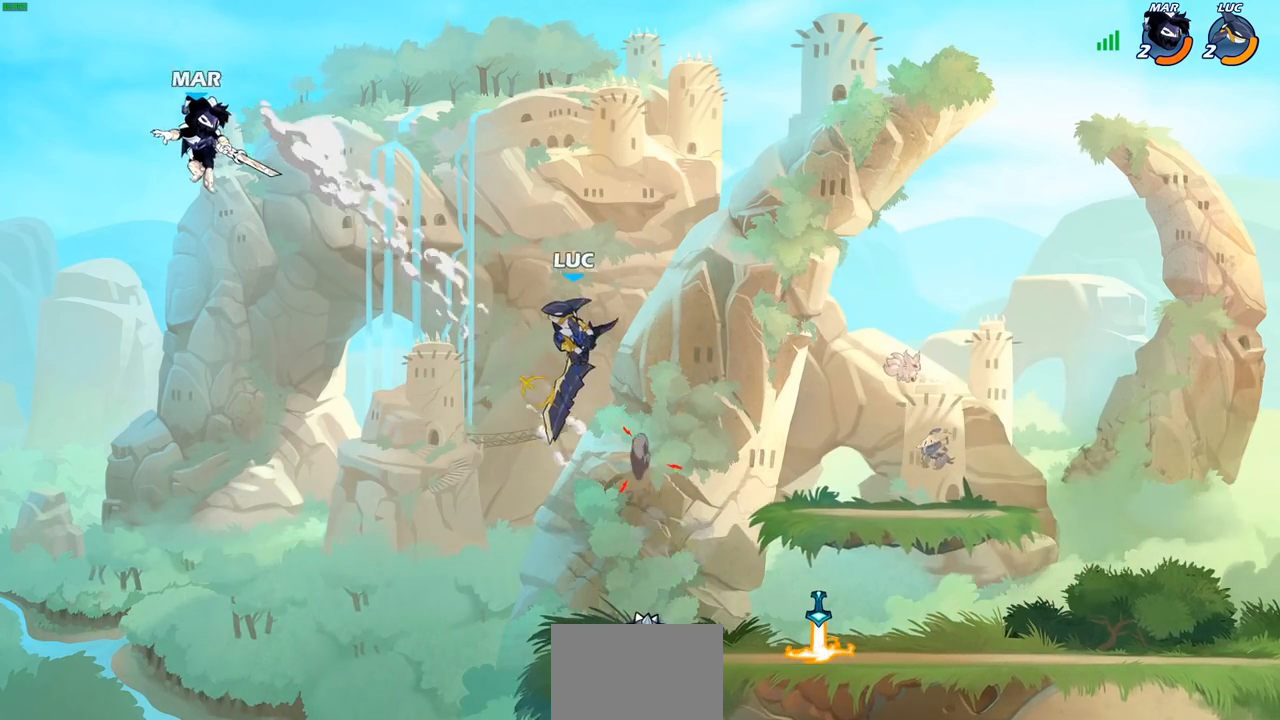
{"buttons": [], "left_stick": "right", "right_stick": "center", "events": [[133, "CIRCLE", "up"], [367, "left_stick", "up-right"], [483, "left_stick", "right"]]}